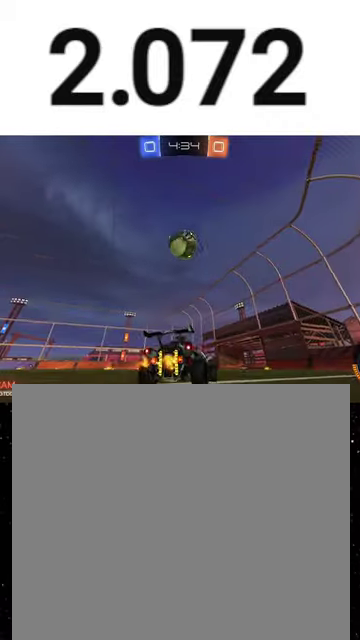
Gameplay with a controller (Xbox layout); each line is a JSON object with the inputs held at the frame after it. "events" lists button and stick changes between this image and that frame as [ms after this image, input, new state], when the widget could be followed in between. This overlay highlights the sticks when they move; stick clicks (L3 R3) are not distinguishable.
{"buttons": ["R1", "R2"], "left_stick": "up-right", "right_stick": "center", "events": [[100, "A", "down"], [100, "left_stick", "down"], [167, "R1", "down"], [200, "left_stick", "down-right"], [400, "A", "up"], [400, "left_stick", "center"], [500, "left_stick", "up-right"]]}
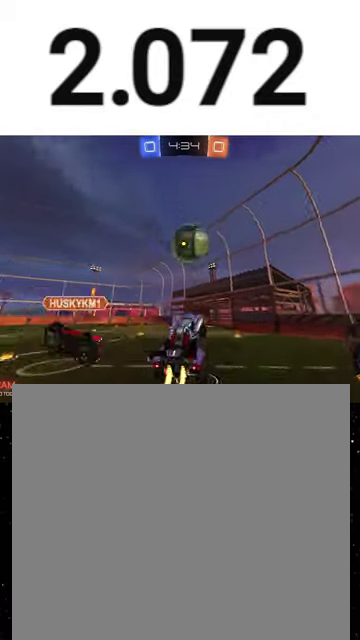
{"buttons": ["R2"], "left_stick": "down", "right_stick": "center", "events": [[67, "left_stick", "up"], [167, "L3", "down"], [233, "A", "down"], [300, "A", "up"], [300, "L3", "up"], [300, "left_stick", "down-right"], [367, "R1", "up"], [367, "left_stick", "down"]]}
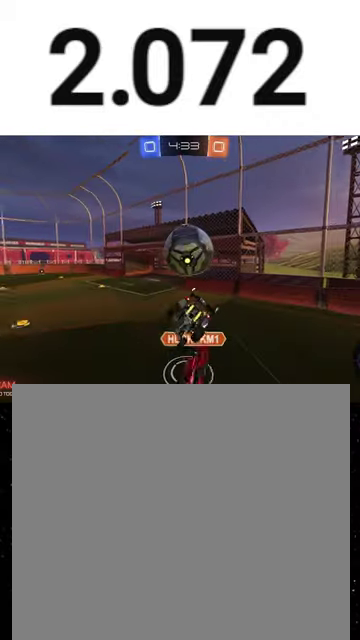
{"buttons": ["B", "R2"], "left_stick": "down-left", "right_stick": "center", "events": [[167, "left_stick", "down-right"], [400, "left_stick", "down"], [433, "B", "down"], [500, "left_stick", "down-left"]]}
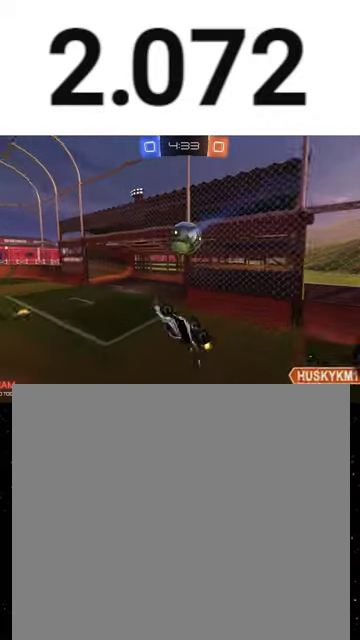
{"buttons": ["L1", "R2"], "left_stick": "up-left", "right_stick": "center", "events": [[100, "left_stick", "up-left"], [133, "B", "up"], [233, "L1", "down"]]}
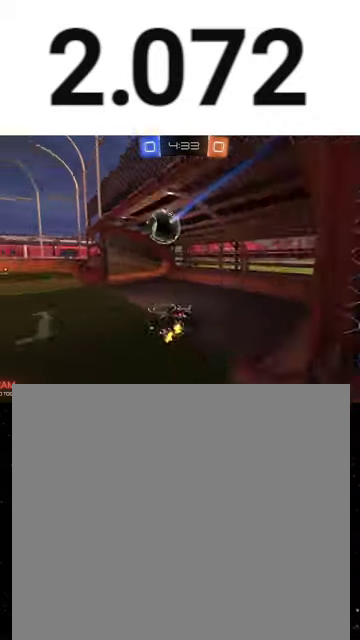
{"buttons": ["L1", "R2"], "left_stick": "center", "right_stick": "center", "events": [[67, "left_stick", "down-left"], [267, "Y", "down"], [367, "Y", "up"], [400, "left_stick", "down"], [467, "left_stick", "center"]]}
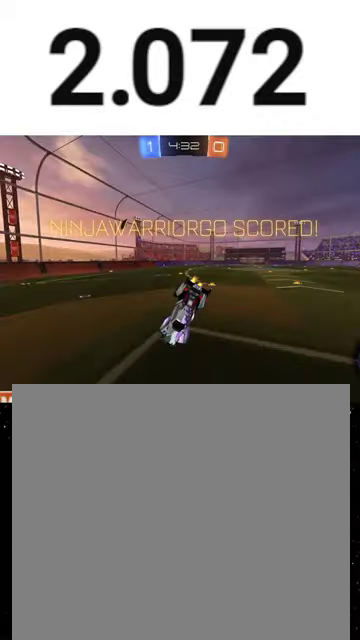
{"buttons": ["L1", "R2"], "left_stick": "up-right", "right_stick": "center", "events": [[67, "left_stick", "up-right"], [200, "left_stick", "up"], [333, "left_stick", "up-right"]]}
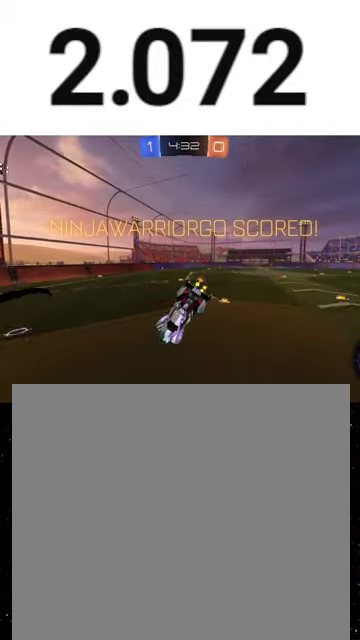
{"buttons": ["B", "L1", "R2"], "left_stick": "center", "right_stick": "center", "events": [[100, "left_stick", "right"], [267, "left_stick", "up-right"], [367, "left_stick", "center"], [400, "B", "down"]]}
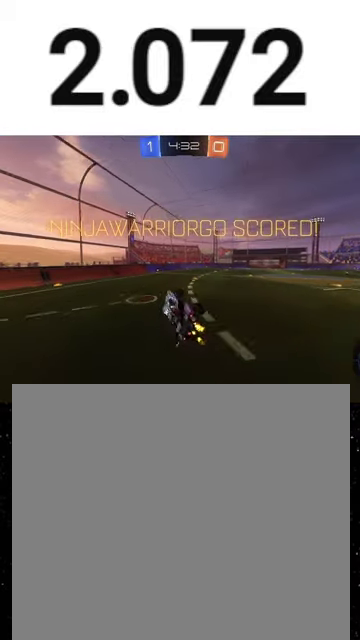
{"buttons": ["X", "L1", "R2"], "left_stick": "right", "right_stick": "center", "events": [[233, "B", "up"], [333, "left_stick", "right"], [500, "X", "down"]]}
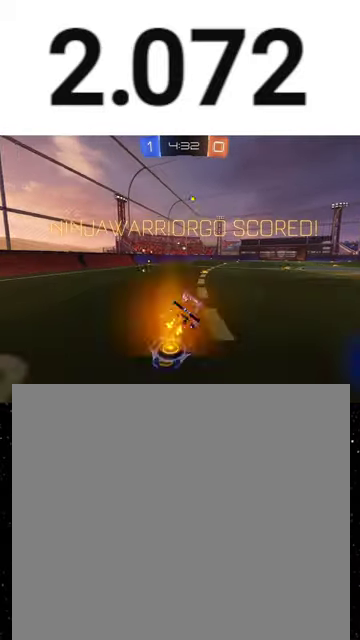
{"buttons": ["L1", "R1", "R2"], "left_stick": "down", "right_stick": "center", "events": [[100, "X", "up"], [200, "L1", "up"], [267, "L1", "down"], [267, "R1", "down"], [267, "left_stick", "up-left"], [367, "X", "down"], [400, "left_stick", "down"], [433, "Y", "down"], [500, "X", "up"], [500, "Y", "up"]]}